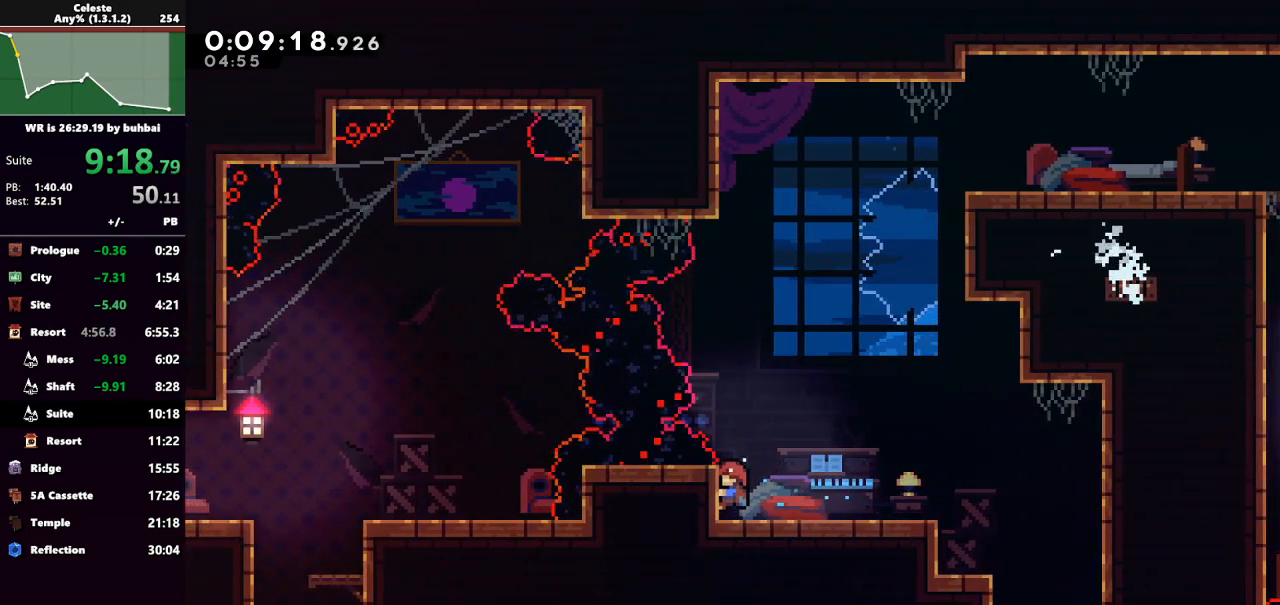
Gameplay with keyboard; each line is a JSON object with the keys held at the frame after it. "events" lists presses ("down") and releases ("up") of "back", "dash", "demo", "down", "grab", "jump", "jump2", "left", "right", "talk" and "up" between this image and that frame as [ms after this image, input, new state], when the widget could be followed in between. No other keys are recorded. Mouse input is not recorded. Key names are as the overlay labels them; some are game actions (e.g. jump) rather than physical keys.
{"keys": ["jump"], "events": [[333, "grab", "up"], [333, "jump", "down"]]}
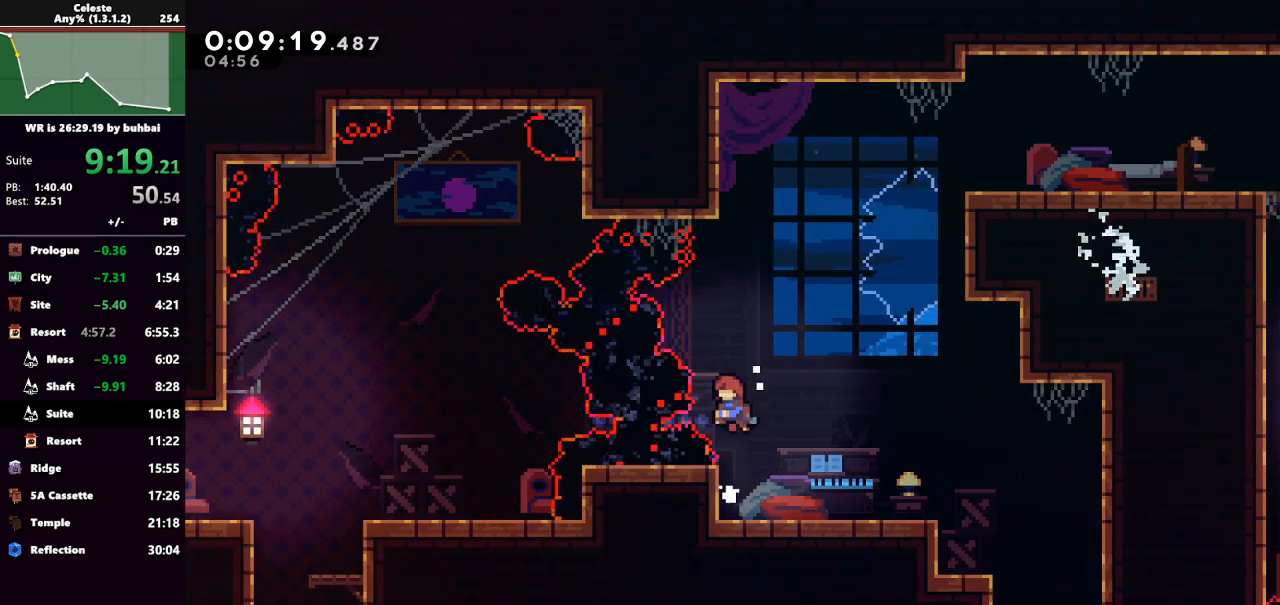
{"keys": ["dash", "left"], "events": [[100, "left", "down"], [133, "demo", "down"], [300, "jump", "up"], [333, "dash", "down"], [333, "demo", "up"]]}
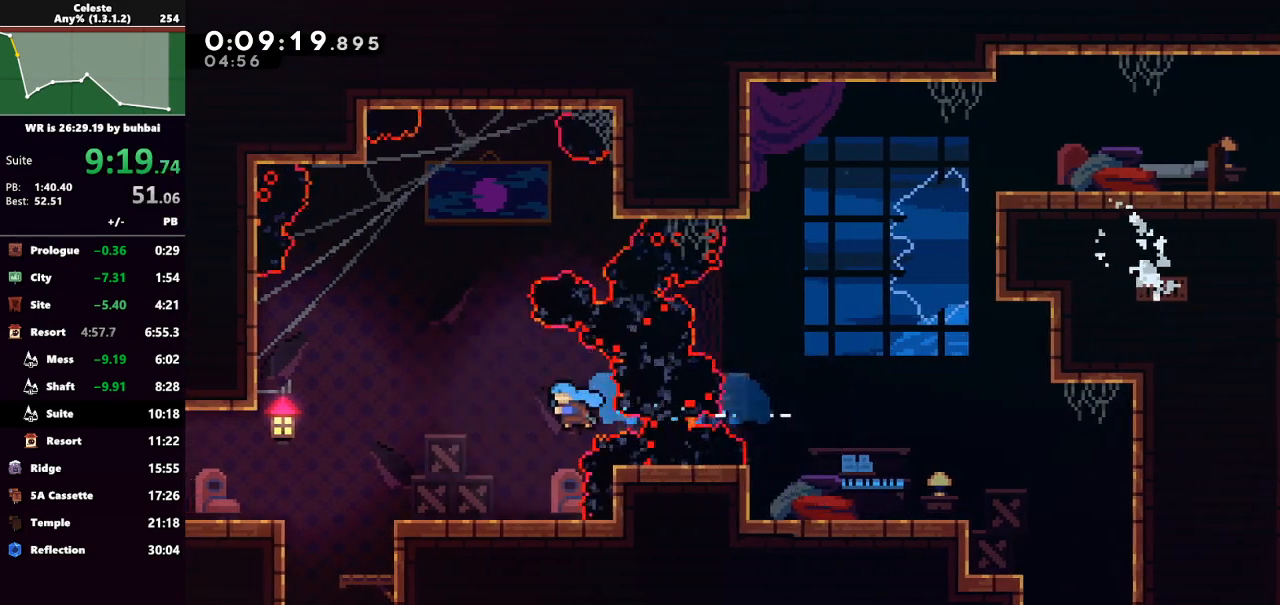
{"keys": ["left"], "events": [[33, "dash", "up"], [267, "dash", "down"], [367, "jump", "down"], [400, "dash", "up"], [500, "jump", "up"]]}
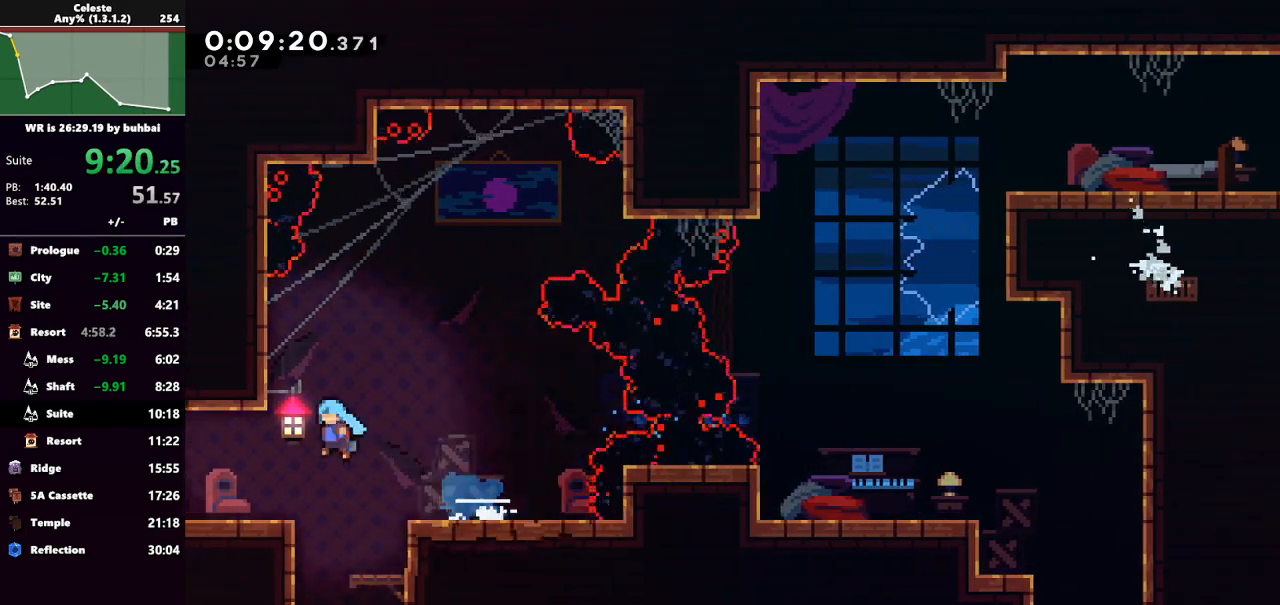
{"keys": ["left"], "events": [[167, "left", "up"], [267, "left", "down"]]}
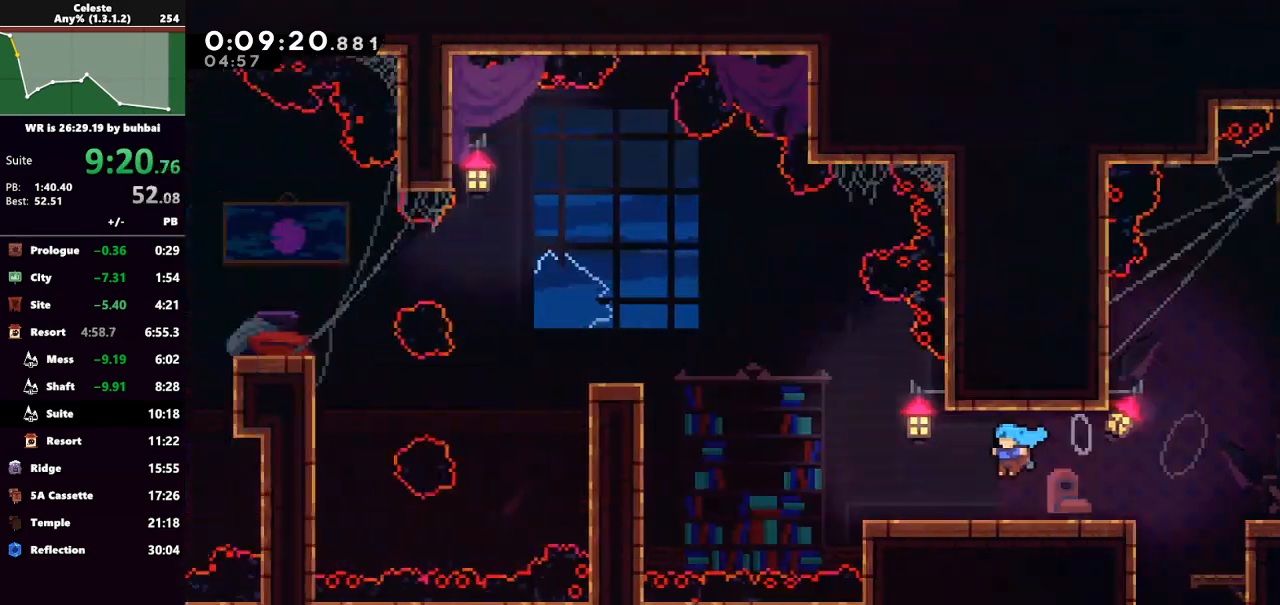
{"keys": ["left"], "events": []}
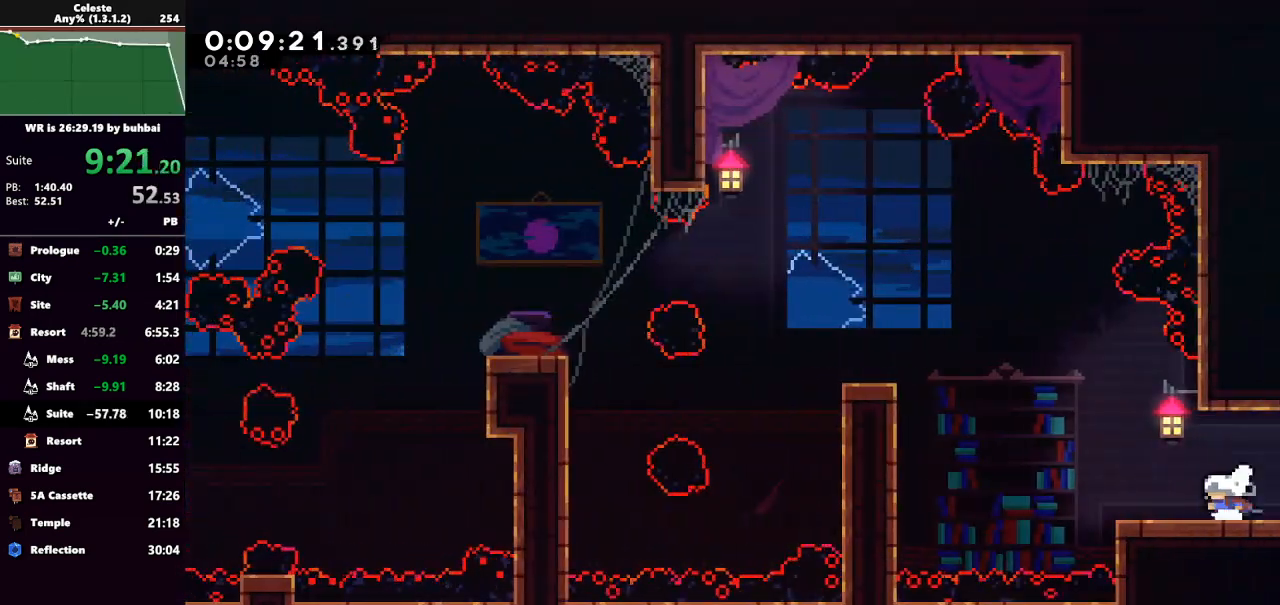
{"keys": ["grab", "left", "up"], "events": [[67, "up", "down"], [100, "jump", "down"], [267, "dash", "down"], [267, "jump", "up"], [333, "grab", "down"], [500, "dash", "up"]]}
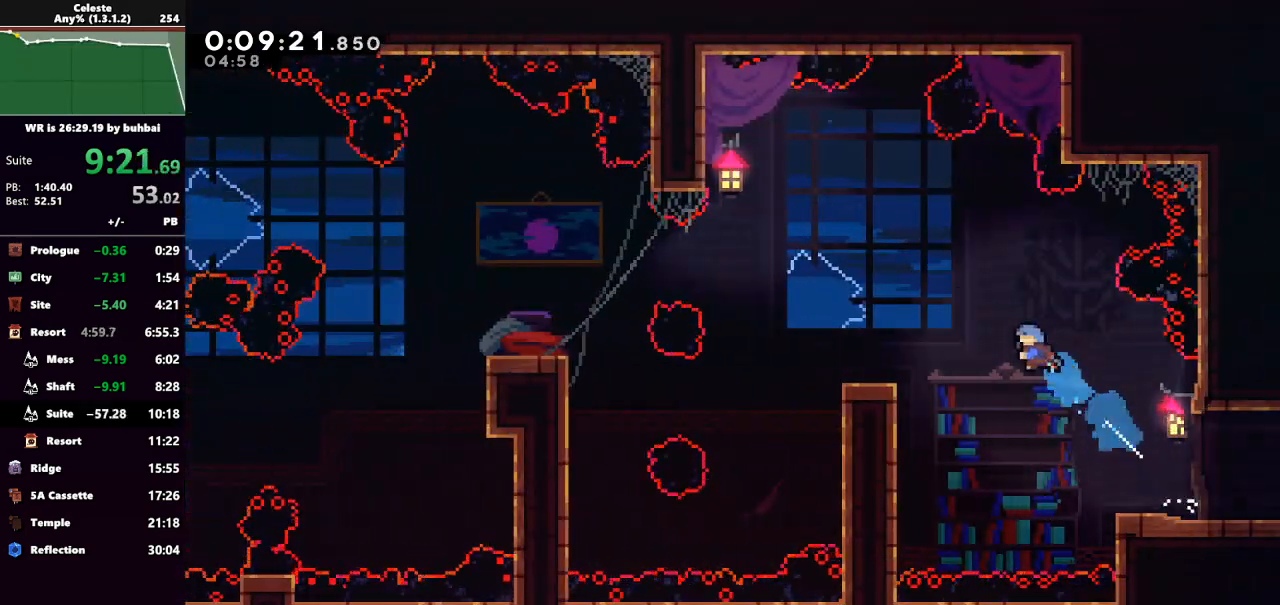
{"keys": ["grab", "left", "up"], "events": [[133, "grab", "up"], [167, "up", "up"], [267, "left", "up"], [400, "left", "down"], [500, "grab", "down"], [500, "up", "down"]]}
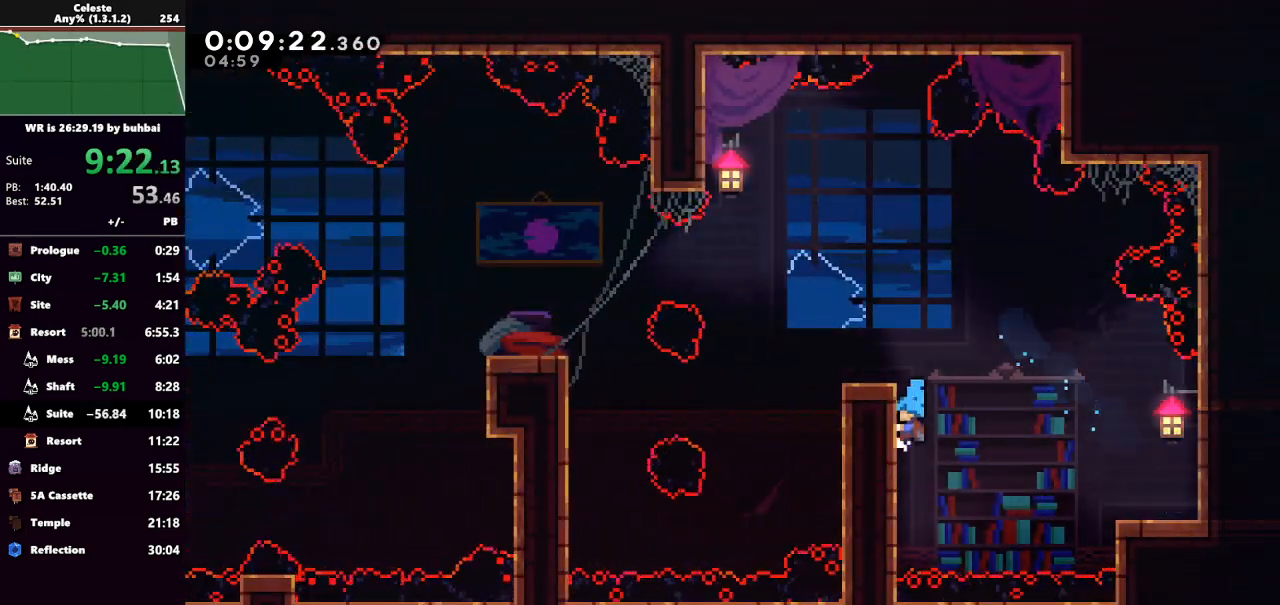
{"keys": ["grab", "left", "up"], "events": []}
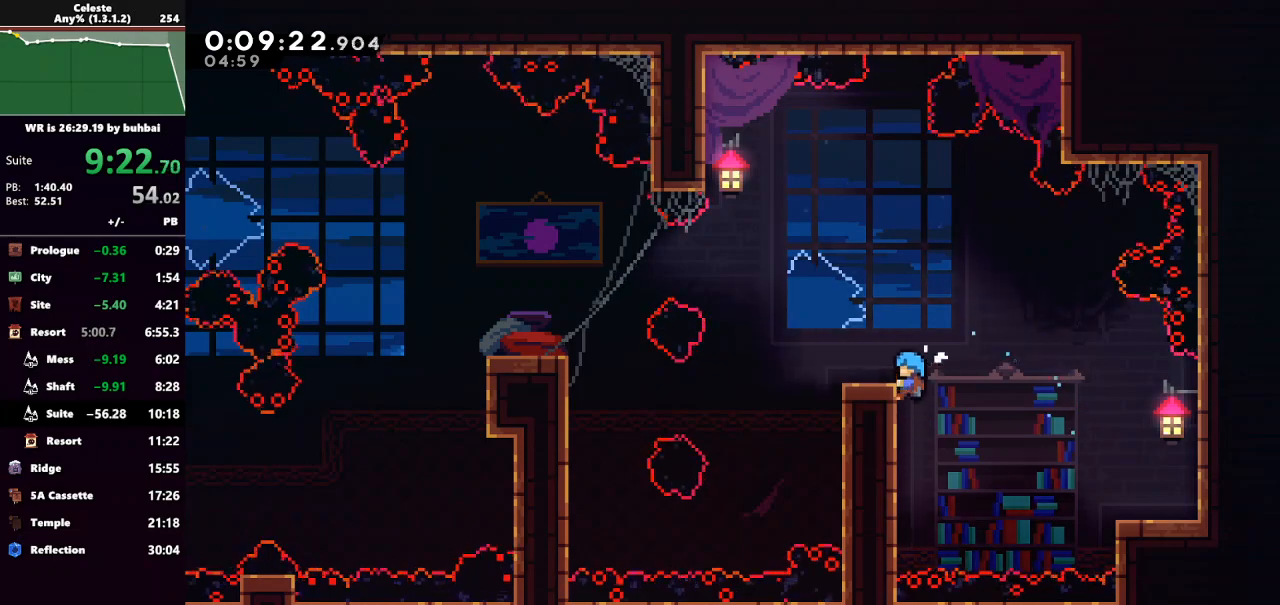
{"keys": ["jump", "left"], "events": [[300, "grab", "up"], [300, "jump", "down"], [300, "up", "up"]]}
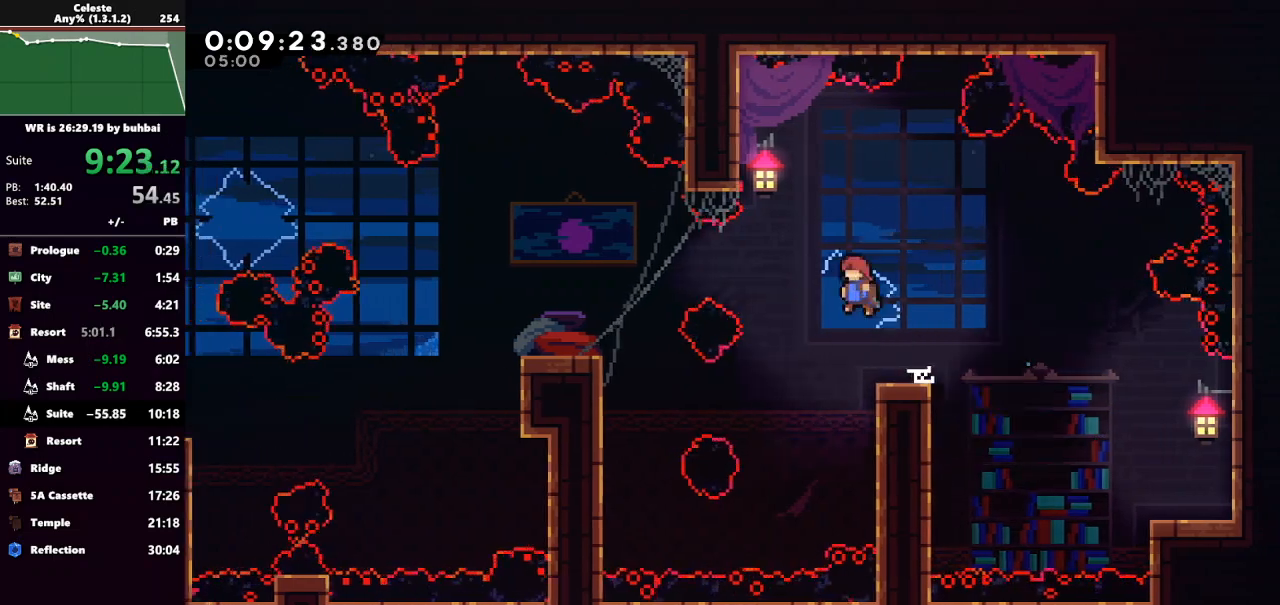
{"keys": ["left"], "events": [[67, "dash", "down"], [167, "jump", "up"], [400, "dash", "up"]]}
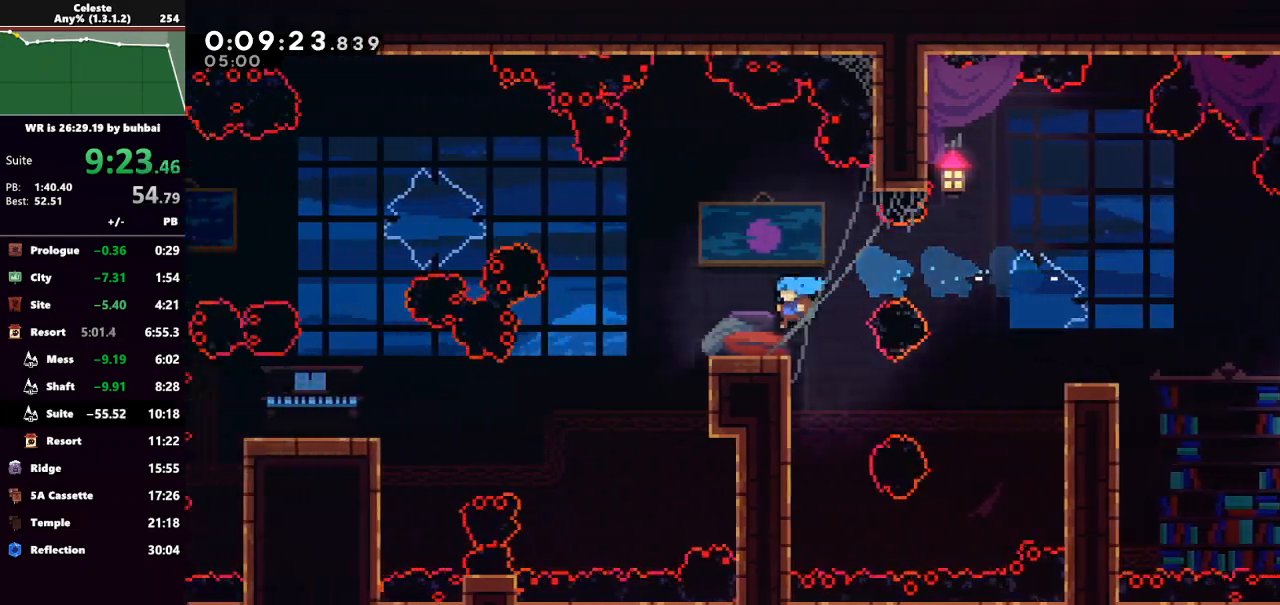
{"keys": ["dash", "left", "up"], "events": [[100, "jump", "down"], [100, "up", "down"], [300, "jump", "up"], [467, "dash", "down"]]}
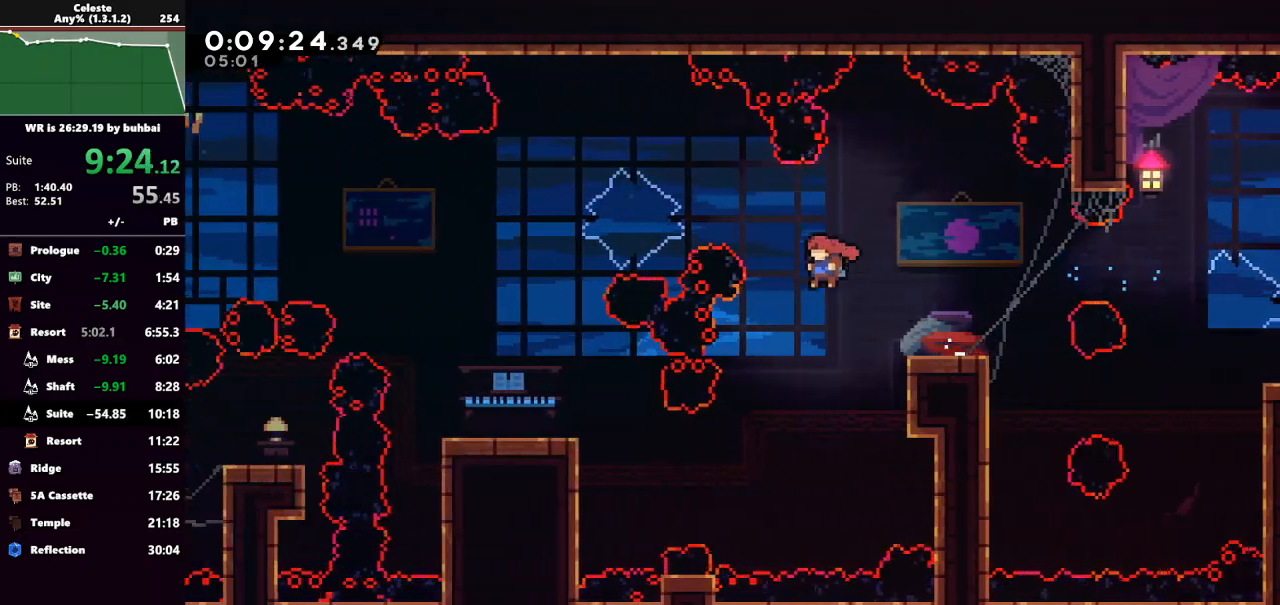
{"keys": ["left", "up"], "events": [[167, "dash", "up"]]}
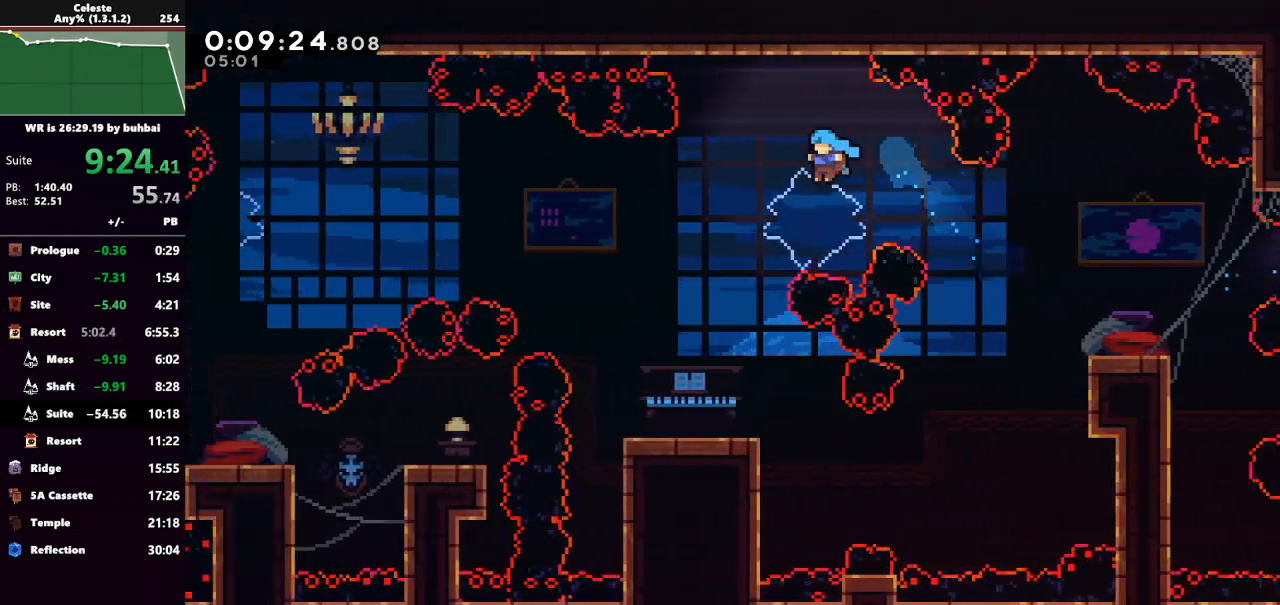
{"keys": [], "events": [[167, "left", "up"], [167, "up", "up"]]}
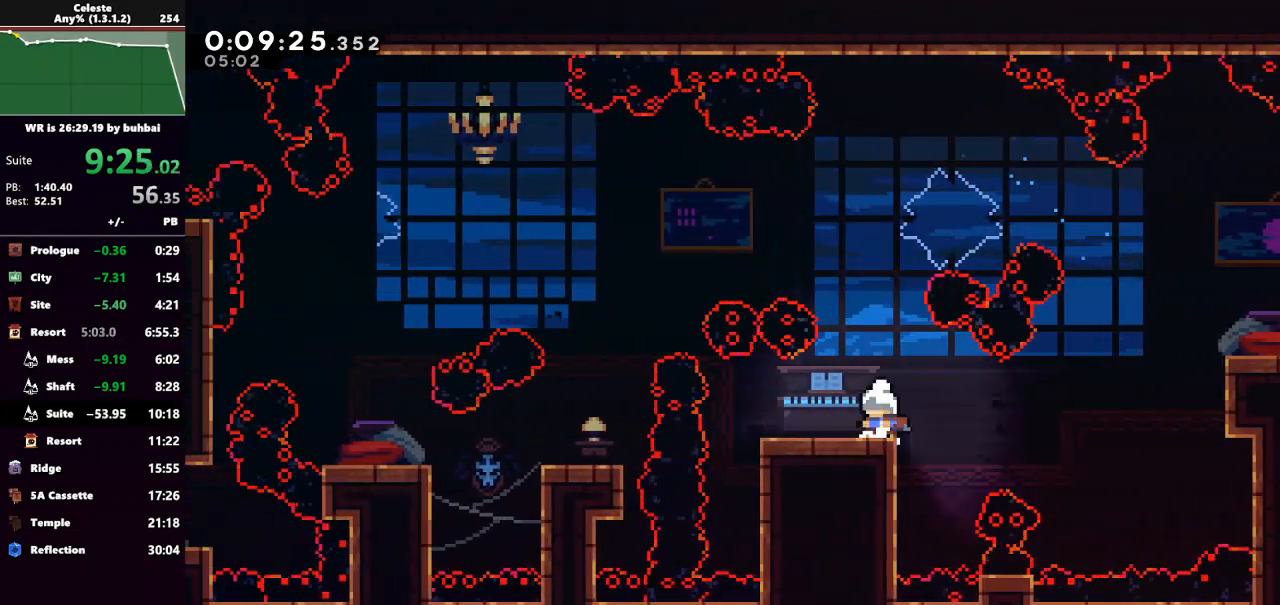
{"keys": [], "events": []}
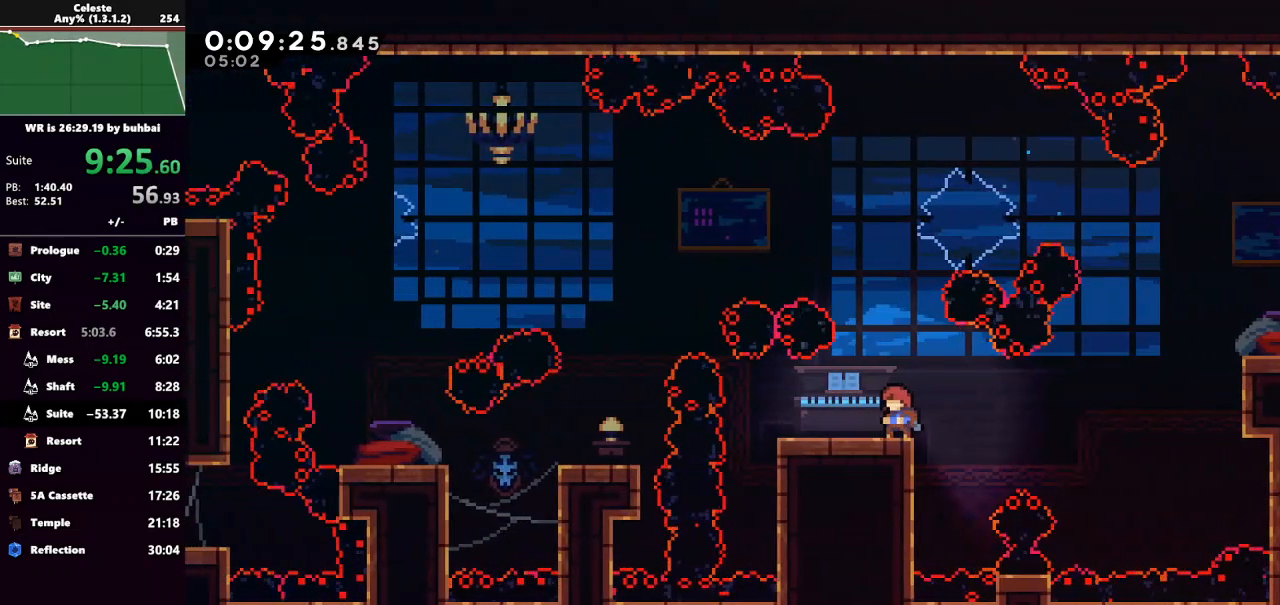
{"keys": [], "events": []}
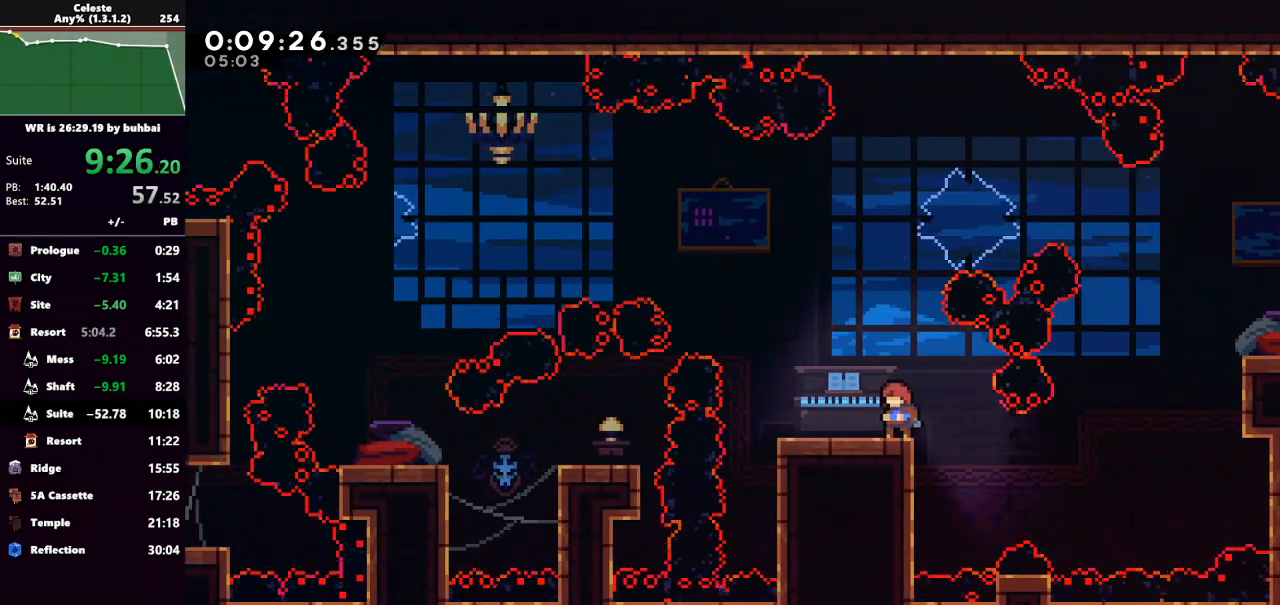
{"keys": ["dash", "left", "up"], "events": [[167, "jump", "down"], [167, "left", "down"], [167, "up", "down"], [467, "dash", "down"], [467, "jump", "up"]]}
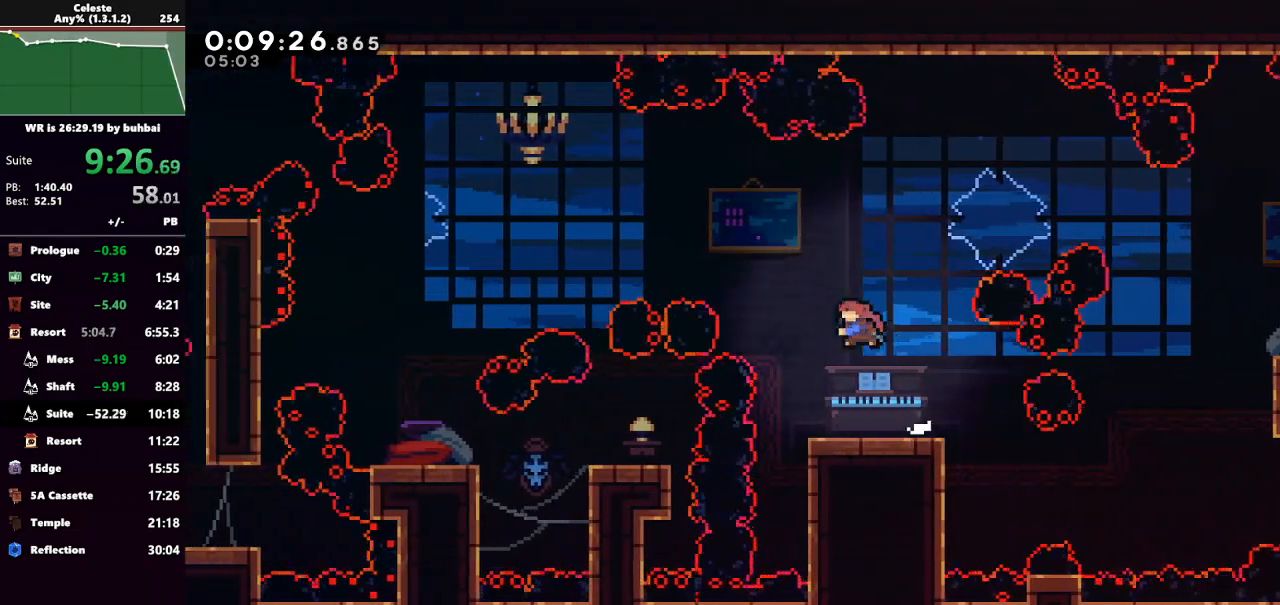
{"keys": ["left"], "events": [[200, "dash", "up"], [333, "up", "up"]]}
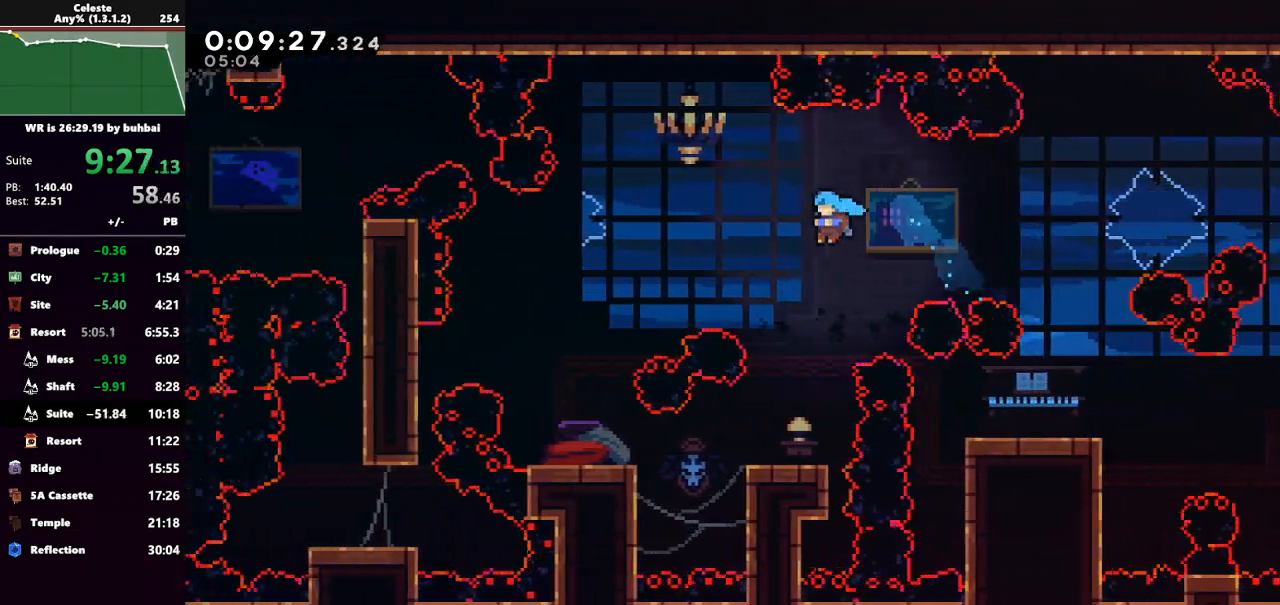
{"keys": ["left"], "events": [[67, "left", "up"], [267, "left", "down"], [333, "left", "up"], [500, "left", "down"]]}
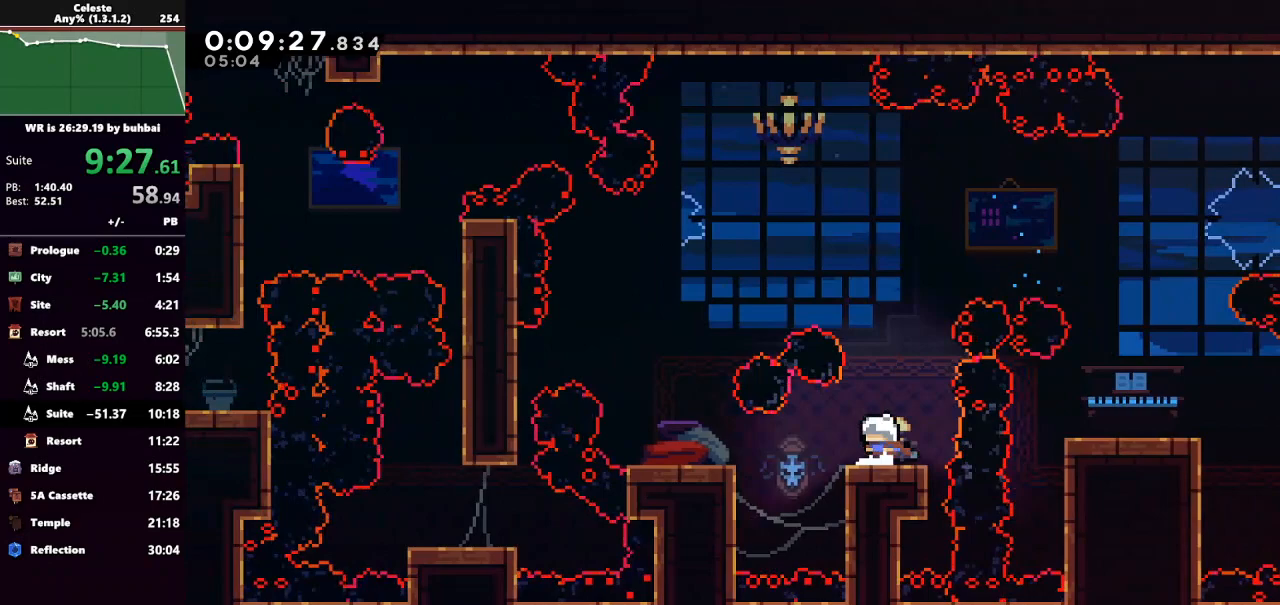
{"keys": ["jump"], "events": [[33, "dash", "down"], [167, "dash", "up"], [367, "left", "up"], [467, "jump", "down"]]}
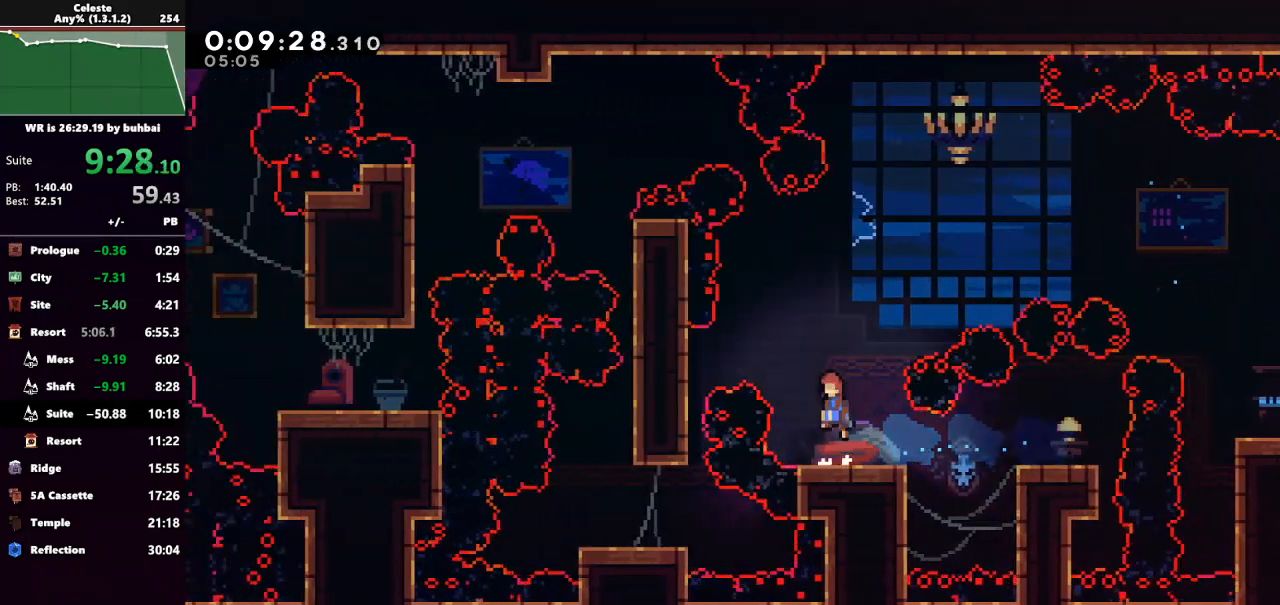
{"keys": [], "events": [[200, "left", "down"], [233, "dash", "down"], [300, "grab", "down"], [300, "jump", "up"], [433, "dash", "up"], [500, "grab", "up"], [500, "left", "up"]]}
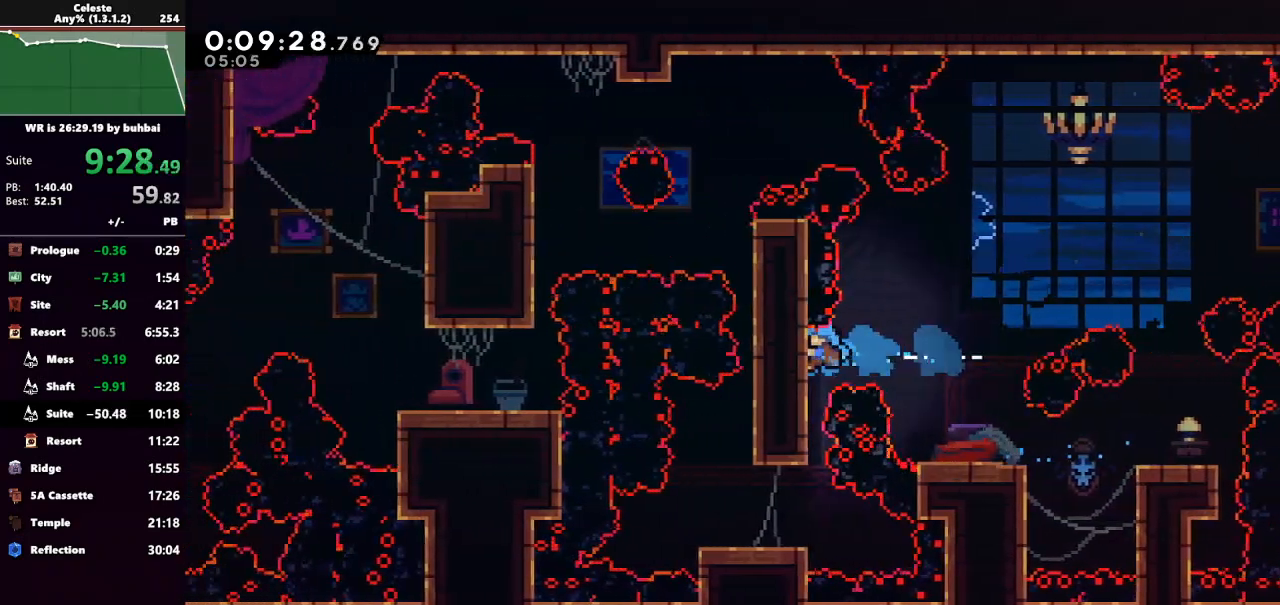
{"keys": ["left"], "events": [[300, "left", "down"]]}
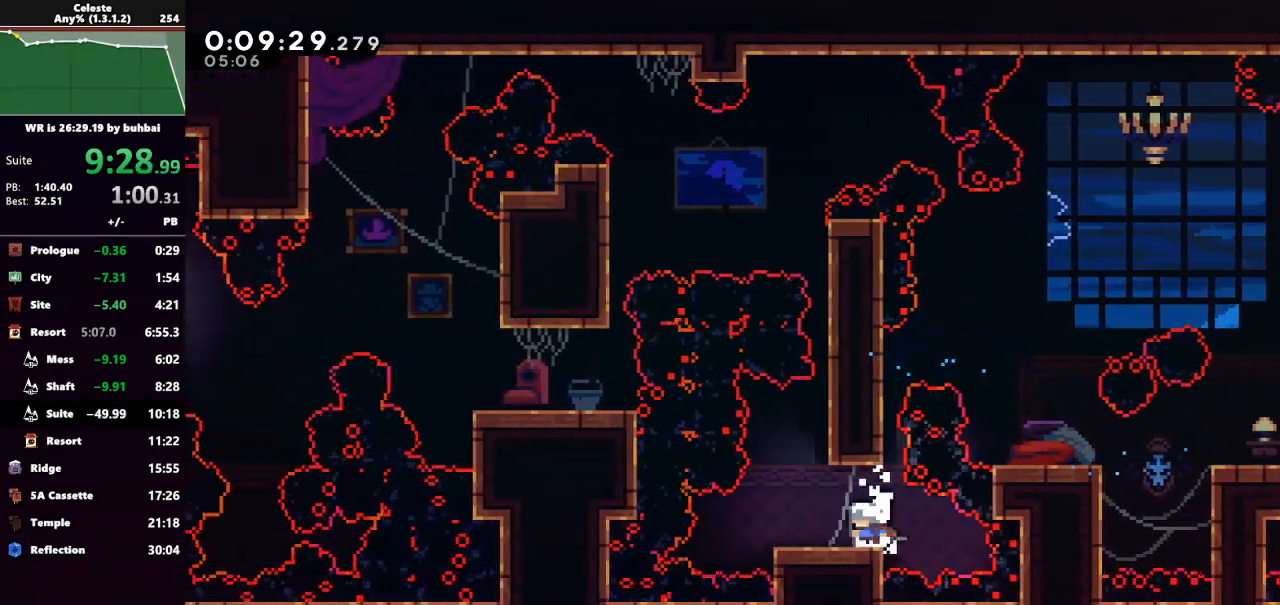
{"keys": ["grab", "right", "up"], "events": [[233, "jump", "down"], [233, "left", "up"], [300, "right", "down"], [300, "up", "down"], [367, "grab", "down"], [467, "jump", "up"]]}
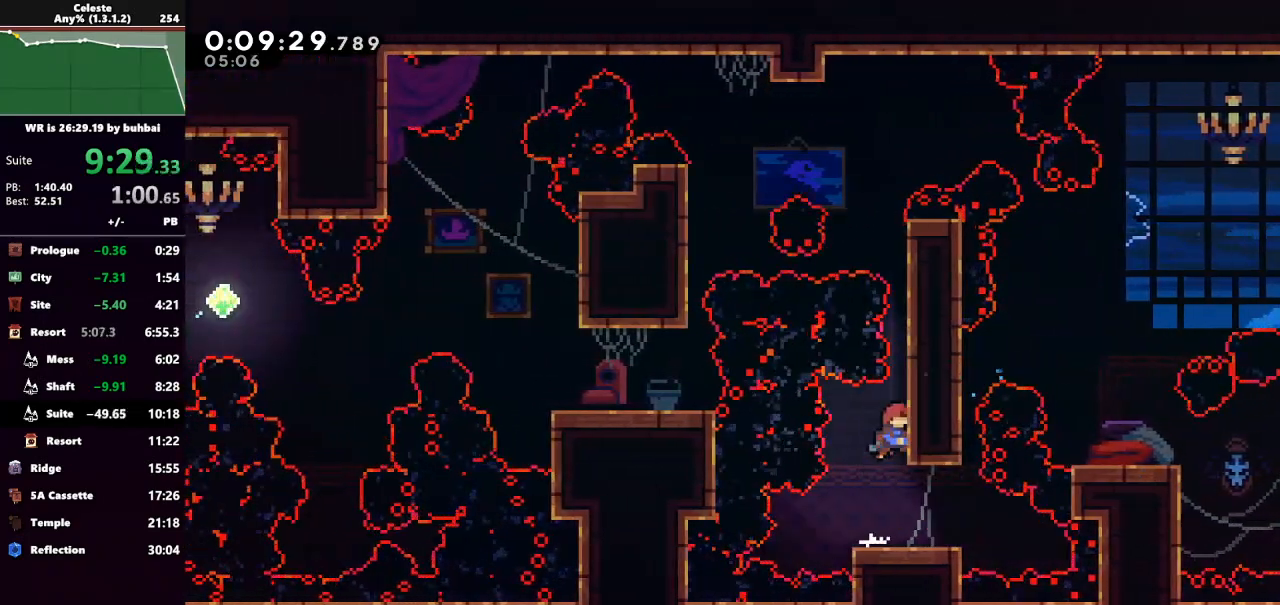
{"keys": ["grab", "right", "up"], "events": [[33, "jump", "down"], [200, "jump", "up"], [233, "jump", "down"], [367, "jump", "up"]]}
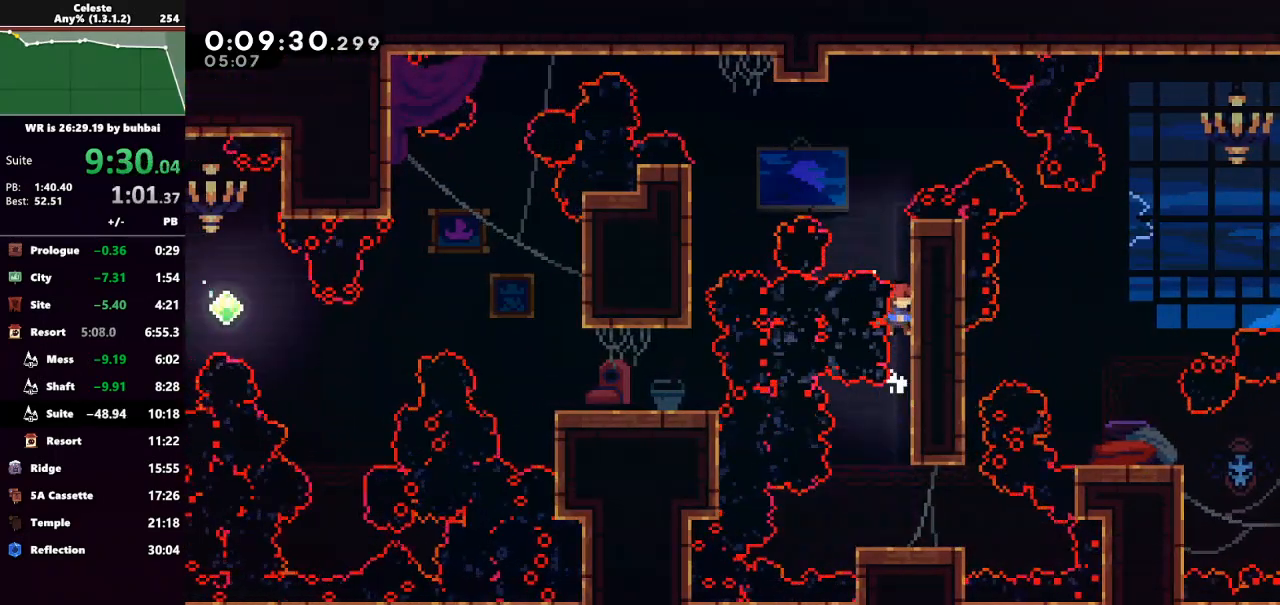
{"keys": ["grab", "up"], "events": [[333, "right", "up"]]}
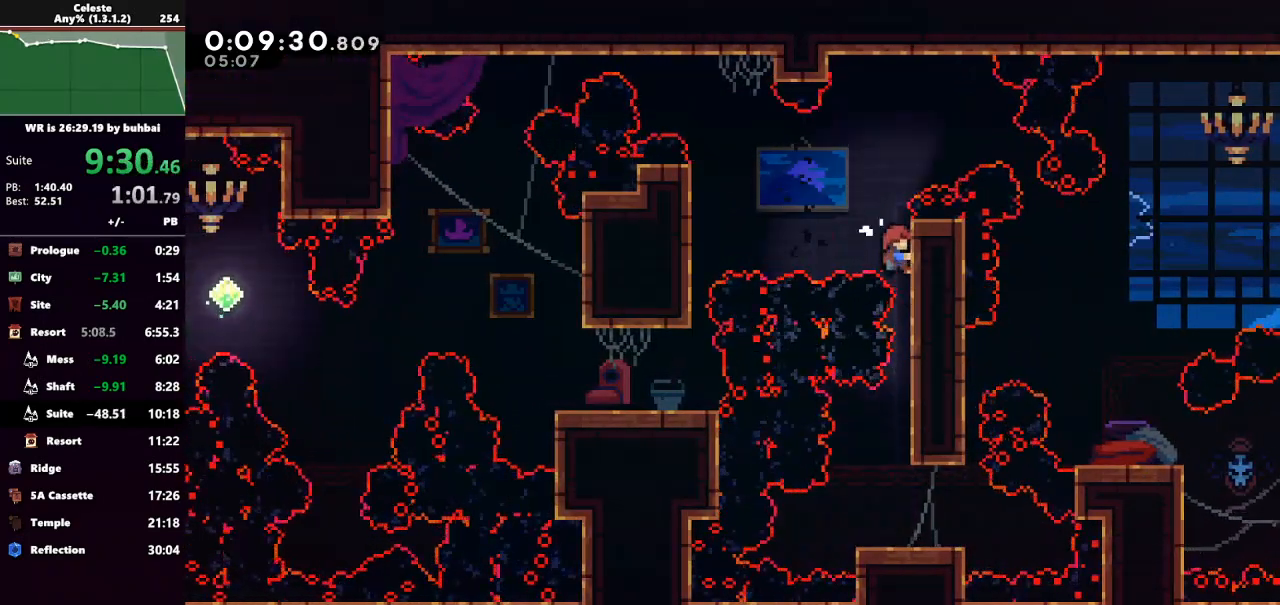
{"keys": ["left"], "events": [[67, "dash", "down"], [133, "left", "down"], [167, "up", "up"], [267, "dash", "up"], [300, "grab", "up"]]}
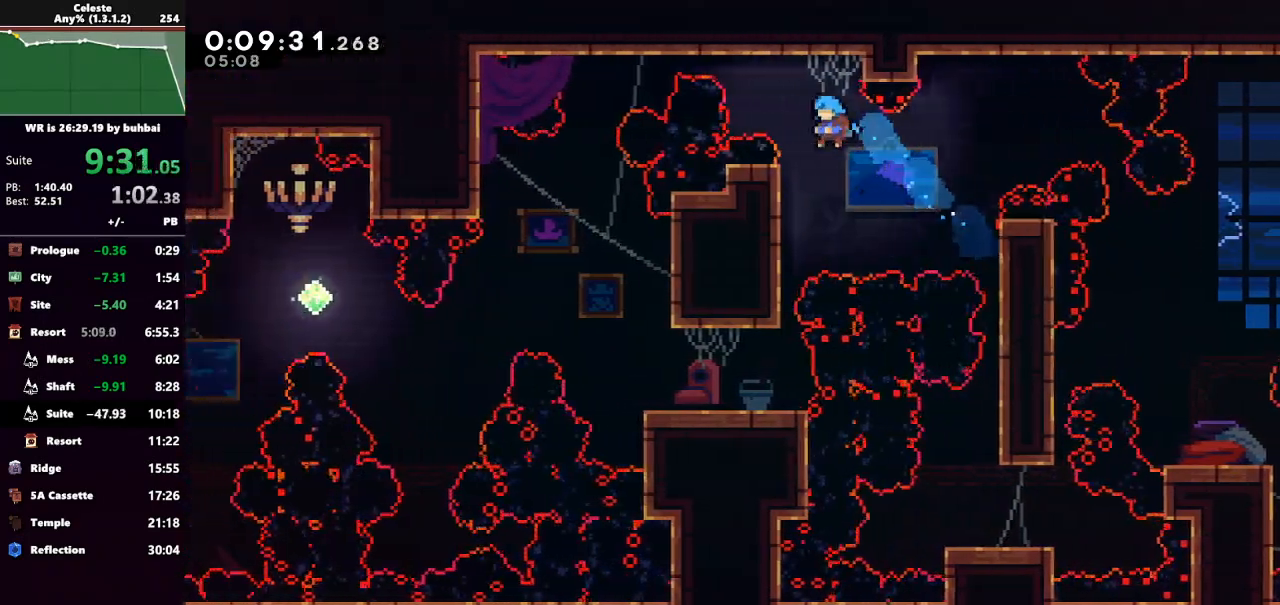
{"keys": [], "events": [[133, "left", "up"]]}
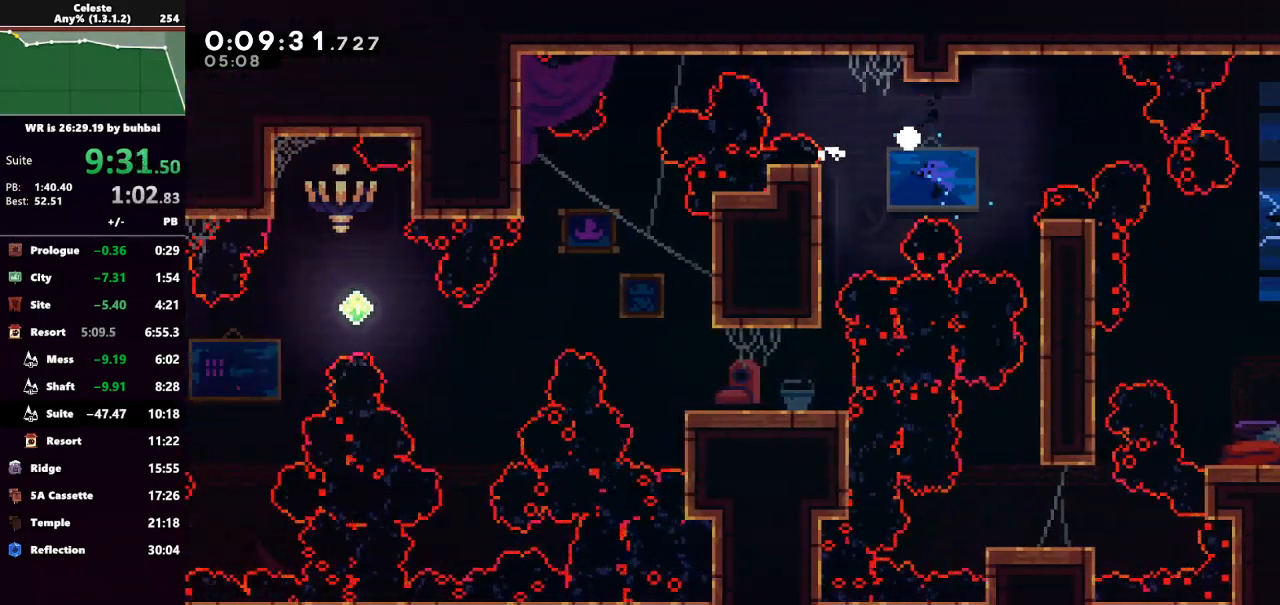
{"keys": [], "events": [[100, "dash", "down"], [167, "dash", "up"], [267, "dash", "down"], [400, "dash", "up"]]}
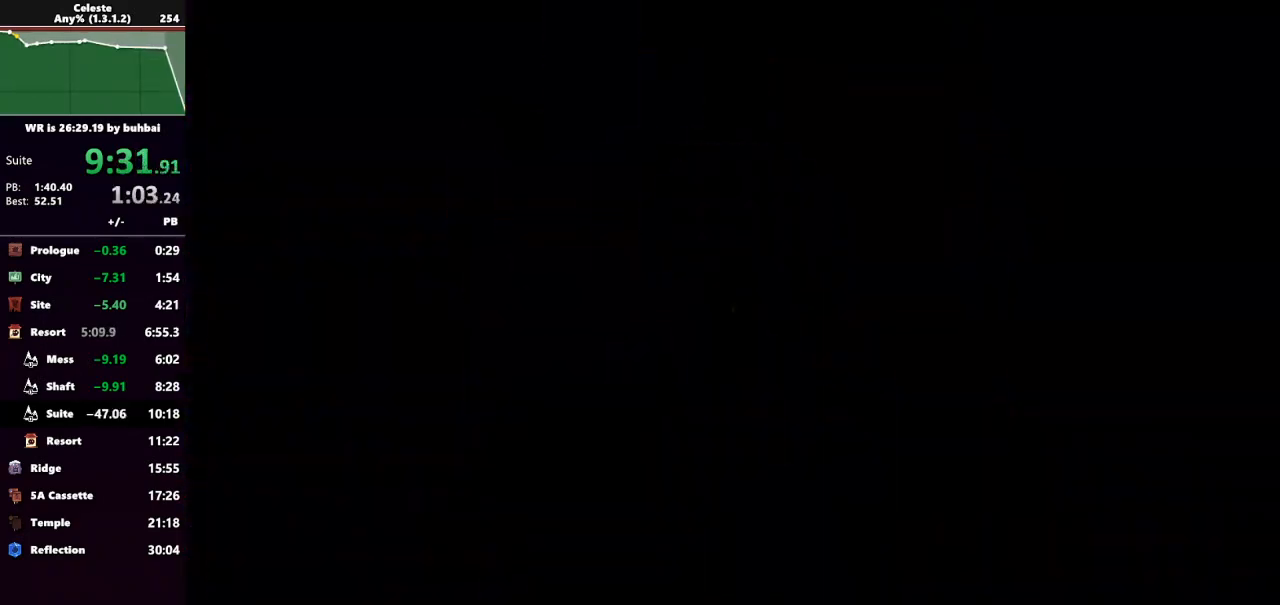
{"keys": ["left"], "events": [[400, "left", "down"]]}
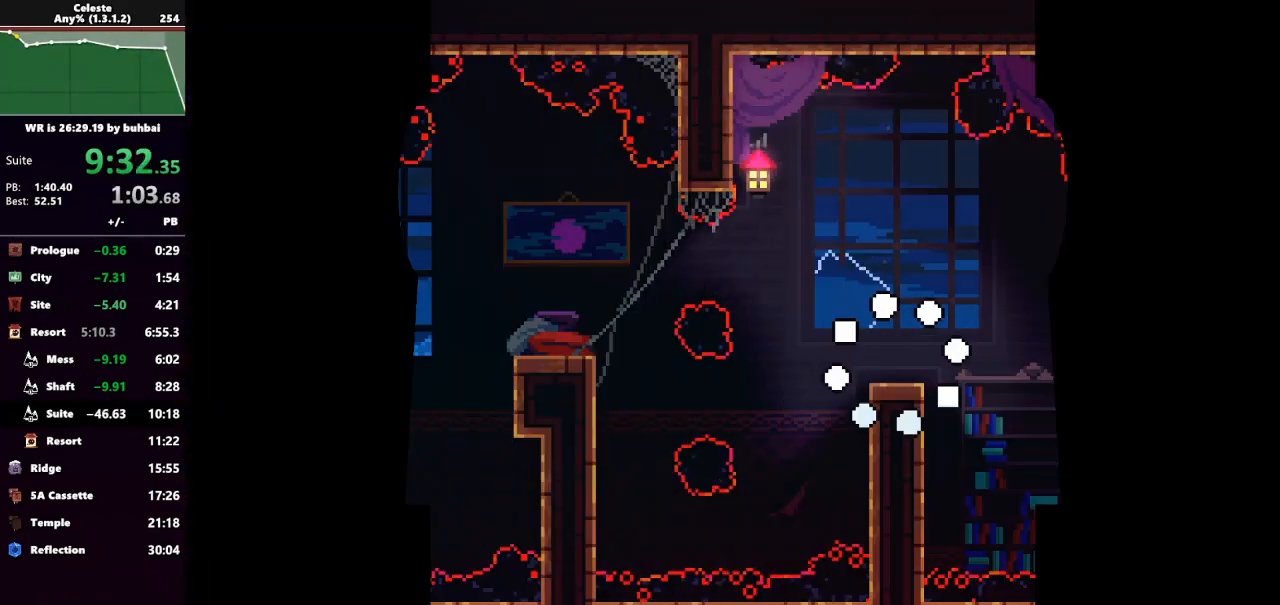
{"keys": ["jump", "left"], "events": [[100, "left", "up"], [200, "left", "down"], [367, "jump", "down"]]}